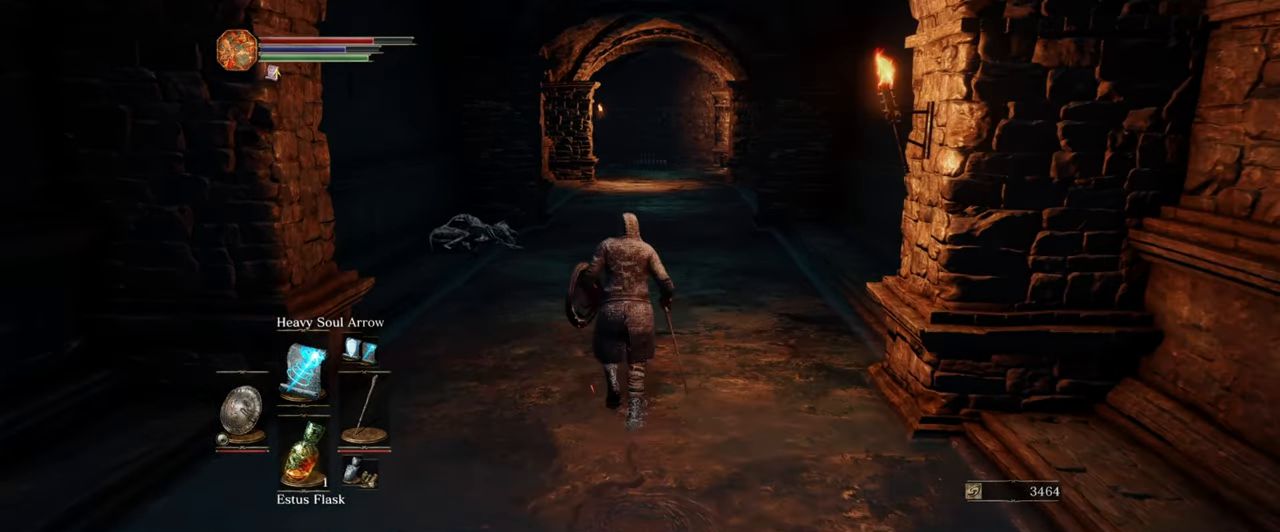
Gameplay with a controller (Xbox layout); each line is a JSON object with the inputs held at the frame after it. "events" lists button and stick changes between this image and that frame as [ms after this image, input, new state], when the widget could be followed in between. Not read: L1 L3 R1 R3.
{"buttons": [], "left_stick": "up", "right_stick": "center", "events": []}
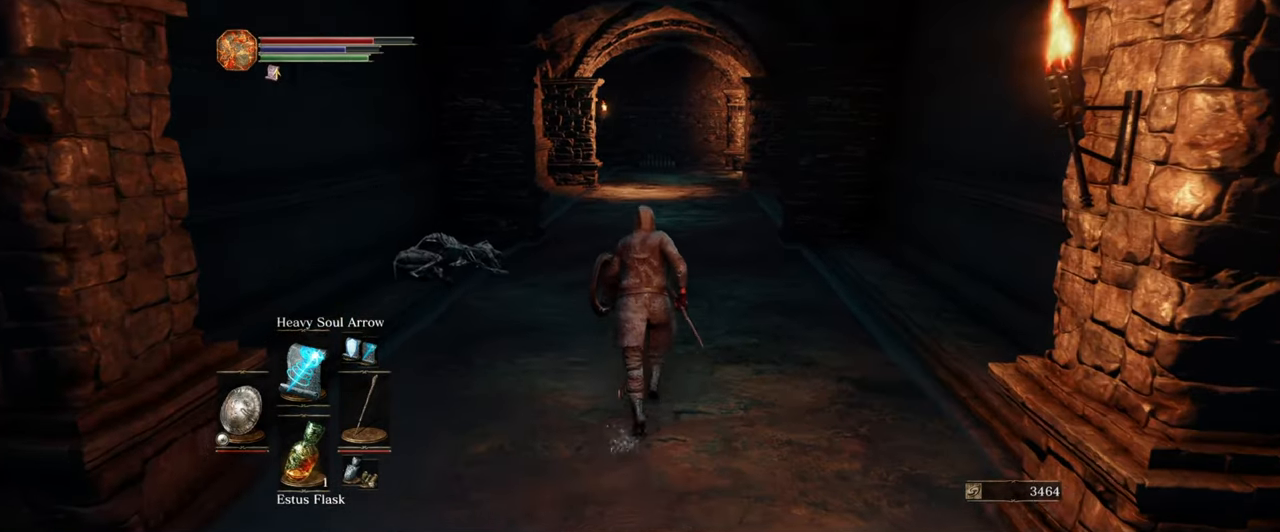
{"buttons": [], "left_stick": "up", "right_stick": "center", "events": []}
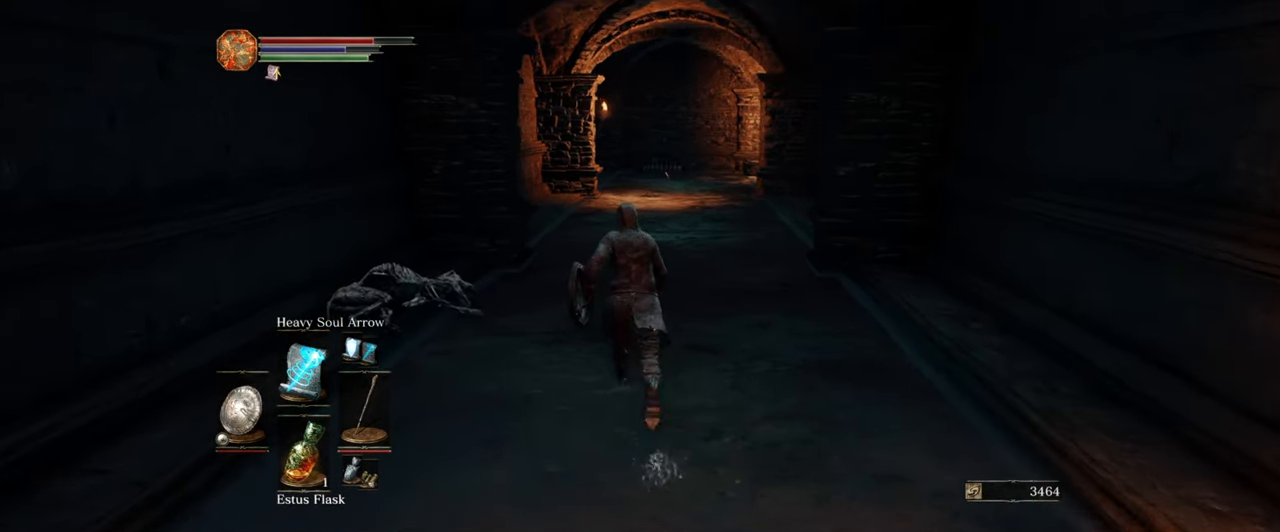
{"buttons": [], "left_stick": "up", "right_stick": "center", "events": []}
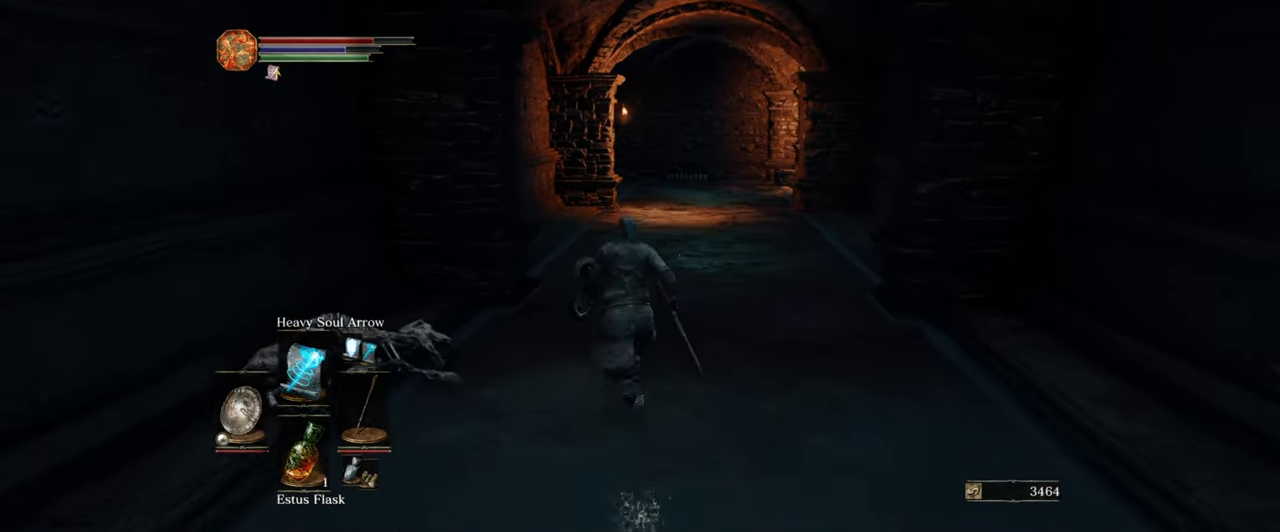
{"buttons": [], "left_stick": "up", "right_stick": "center", "events": []}
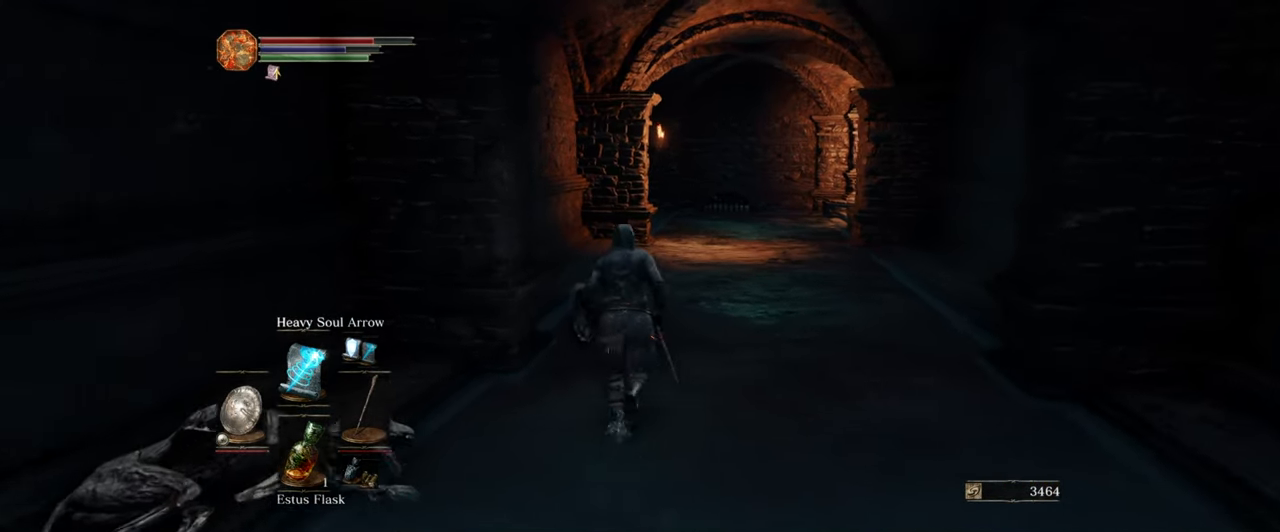
{"buttons": [], "left_stick": "up", "right_stick": "center", "events": [[217, "right_stick", "right"], [300, "right_stick", "down-right"], [400, "right_stick", "center"]]}
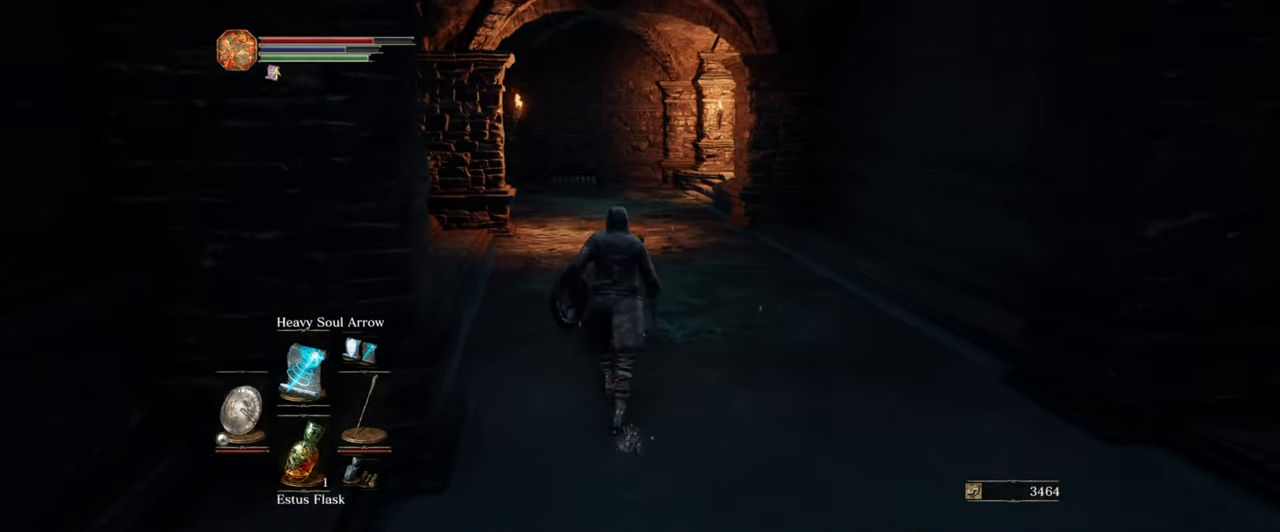
{"buttons": [], "left_stick": "up", "right_stick": "center", "events": []}
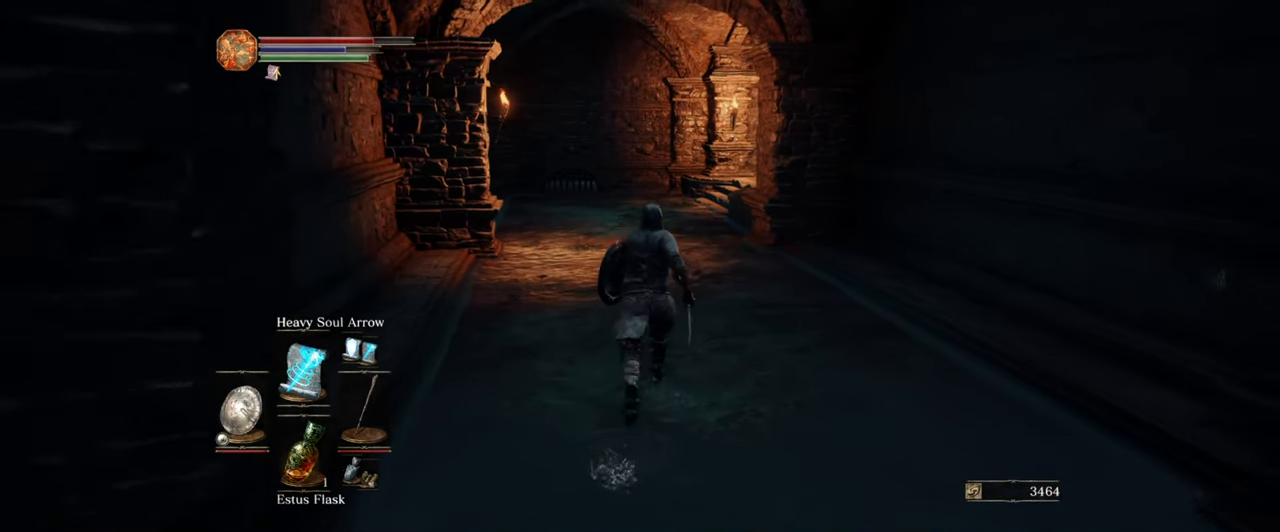
{"buttons": [], "left_stick": "up", "right_stick": "center", "events": []}
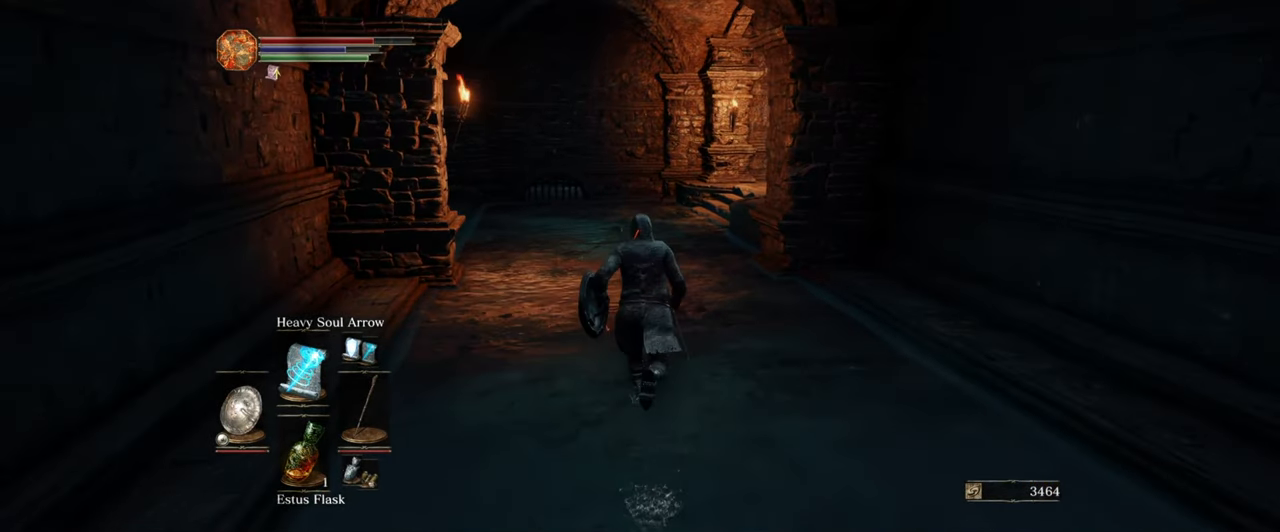
{"buttons": [], "left_stick": "up", "right_stick": "center", "events": []}
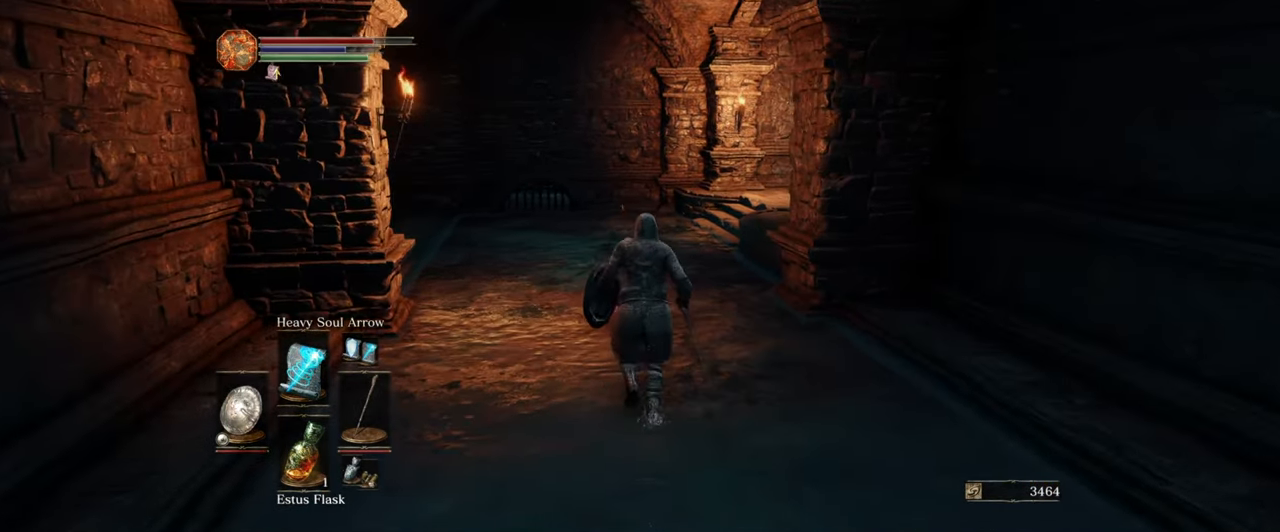
{"buttons": [], "left_stick": "up", "right_stick": "center", "events": []}
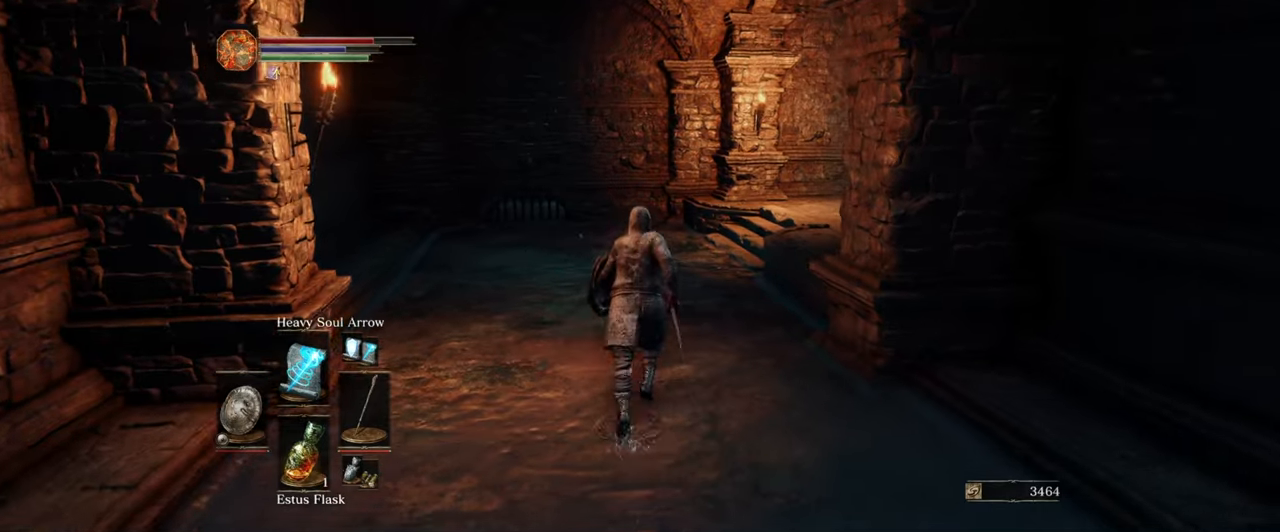
{"buttons": [], "left_stick": "up", "right_stick": "left", "events": [[417, "right_stick", "left"]]}
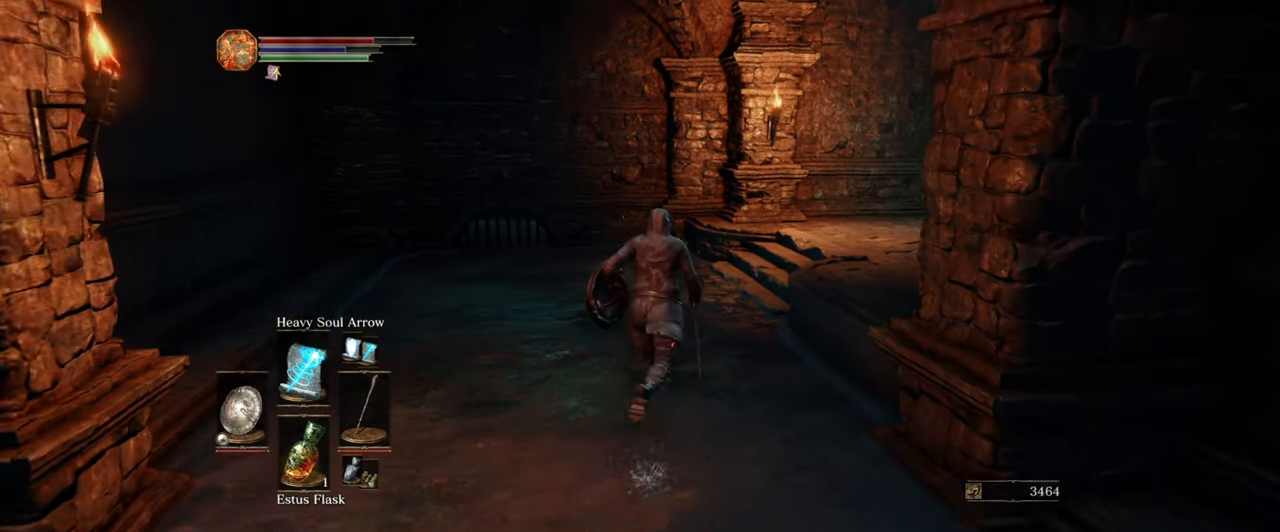
{"buttons": [], "left_stick": "up", "right_stick": "right", "events": [[84, "right_stick", "center"], [300, "right_stick", "right"]]}
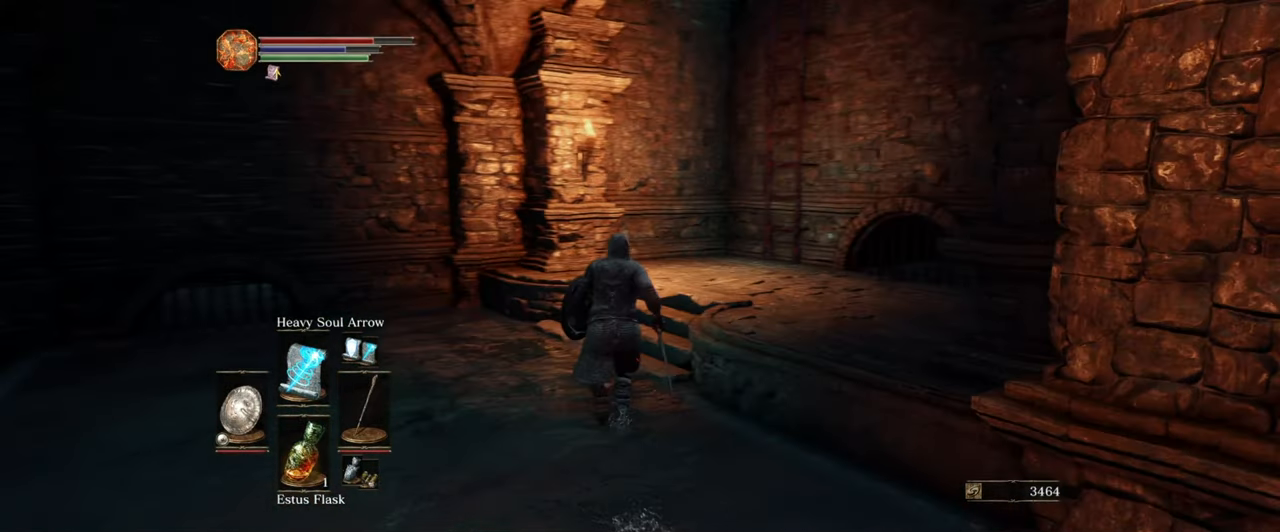
{"buttons": [], "left_stick": "up", "right_stick": "center", "events": [[250, "right_stick", "center"]]}
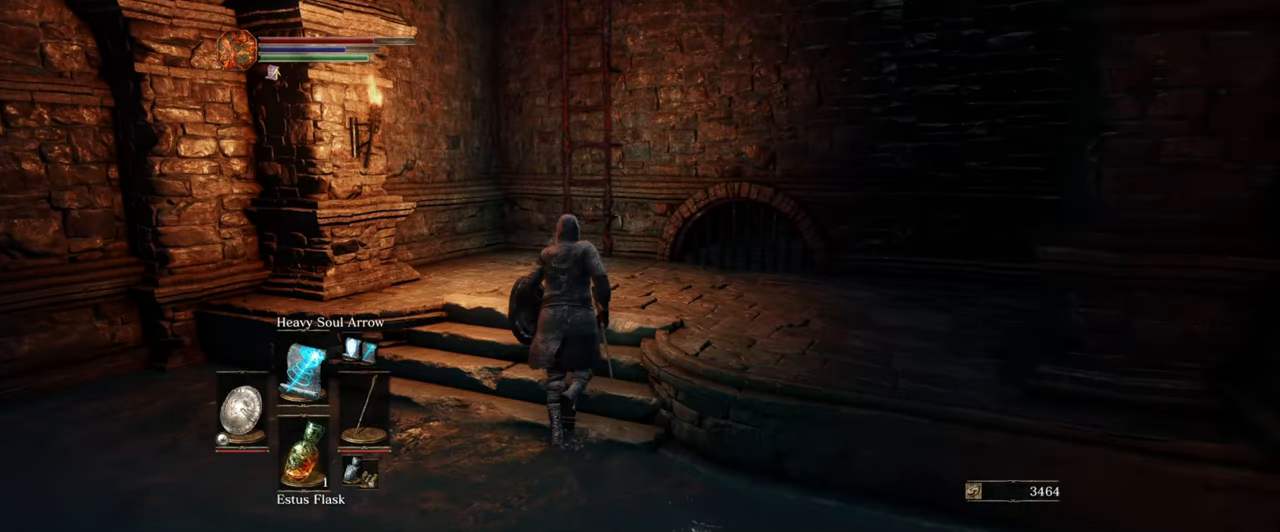
{"buttons": [], "left_stick": "up", "right_stick": "center", "events": [[250, "right_stick", "up-right"], [467, "right_stick", "center"]]}
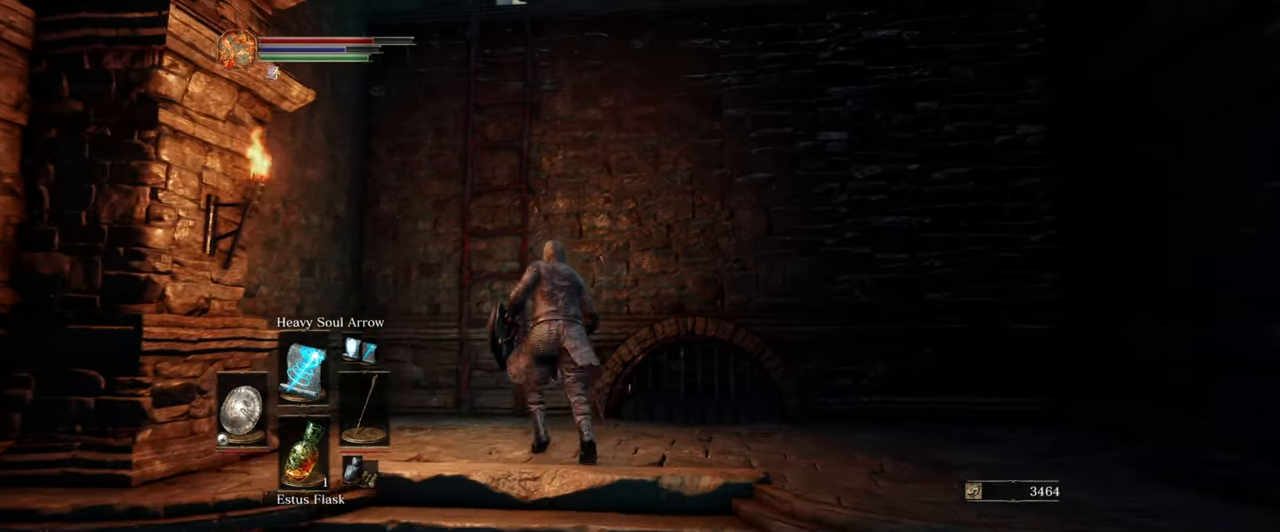
{"buttons": [], "left_stick": "up", "right_stick": "center", "events": []}
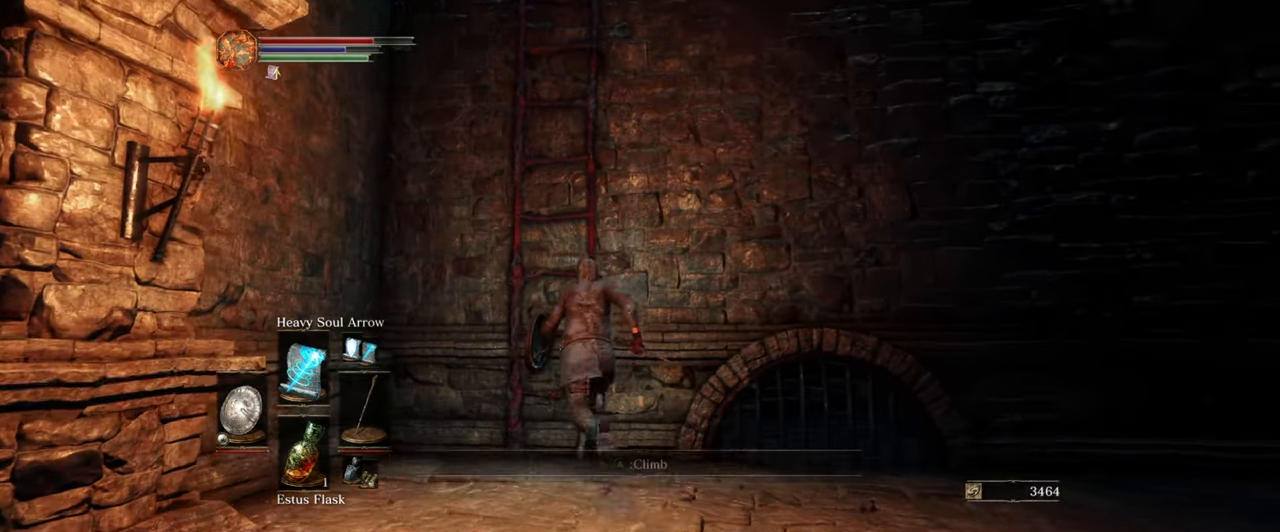
{"buttons": [], "left_stick": "up", "right_stick": "center", "events": [[34, "A", "down"], [84, "A", "up"], [117, "A", "down"], [134, "A", "up"], [217, "left_stick", "center"], [434, "left_stick", "up"]]}
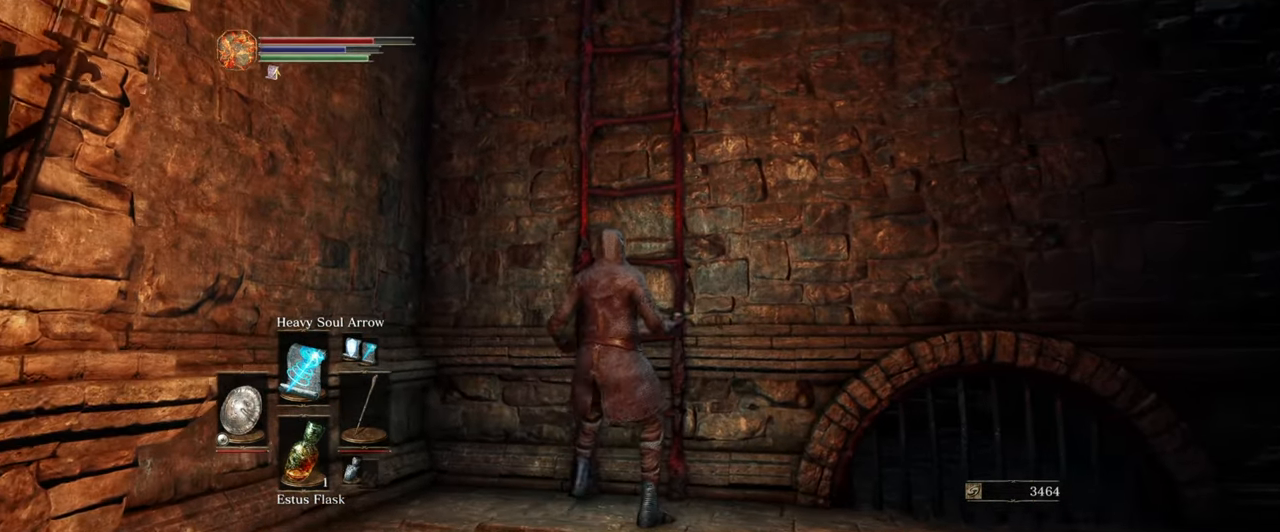
{"buttons": [], "left_stick": "up", "right_stick": "center", "events": []}
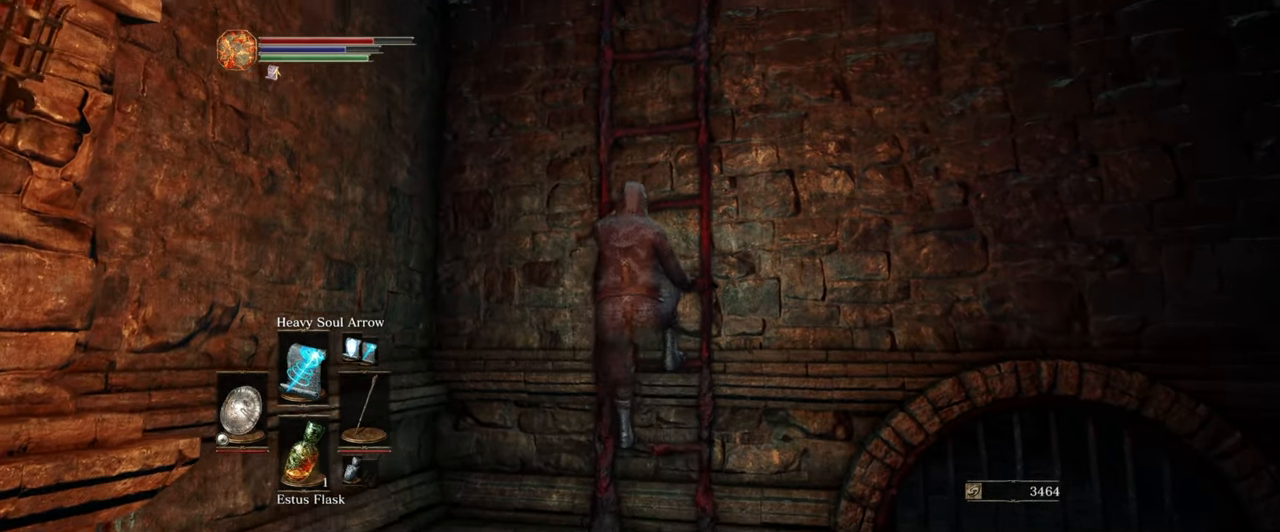
{"buttons": [], "left_stick": "up", "right_stick": "center", "events": []}
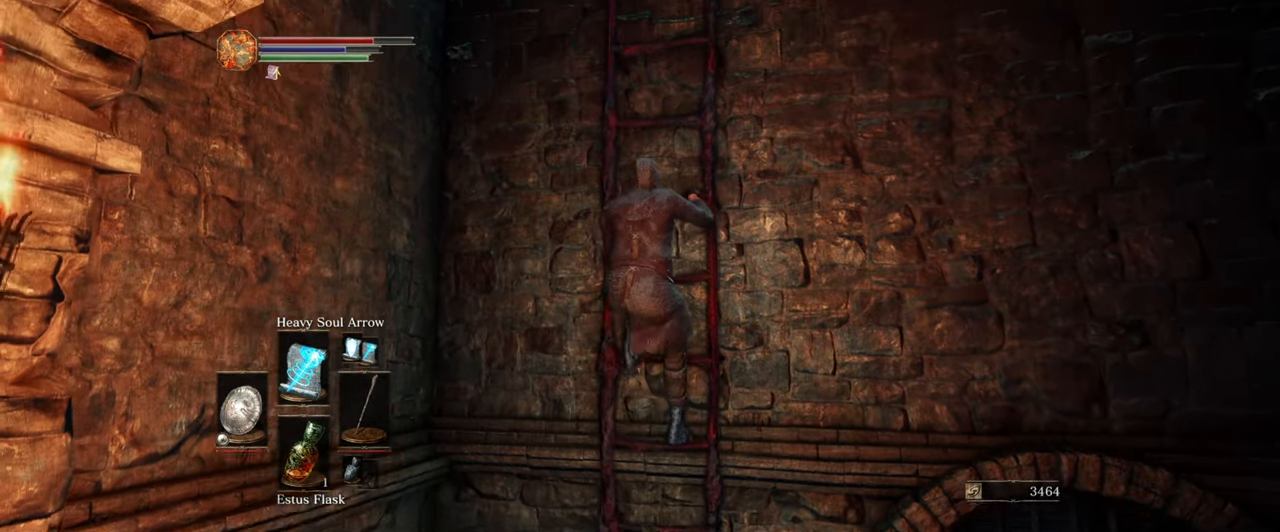
{"buttons": [], "left_stick": "up", "right_stick": "down-right", "events": [[350, "right_stick", "right"], [417, "right_stick", "down-right"]]}
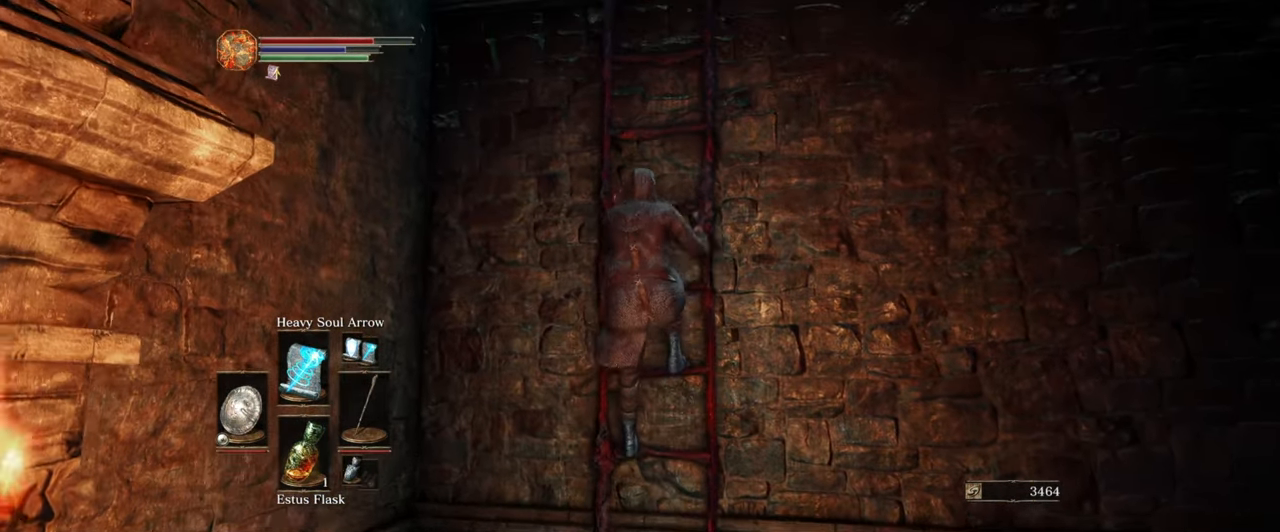
{"buttons": [], "left_stick": "up", "right_stick": "center", "events": [[167, "right_stick", "center"]]}
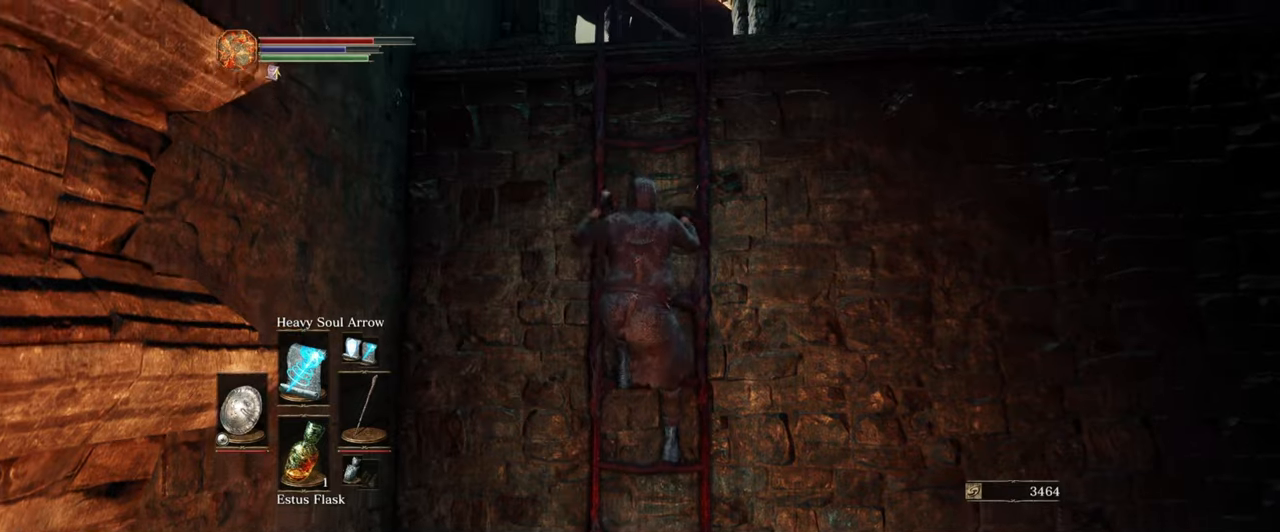
{"buttons": [], "left_stick": "up", "right_stick": "center", "events": [[266, "right_stick", "down"], [483, "right_stick", "center"]]}
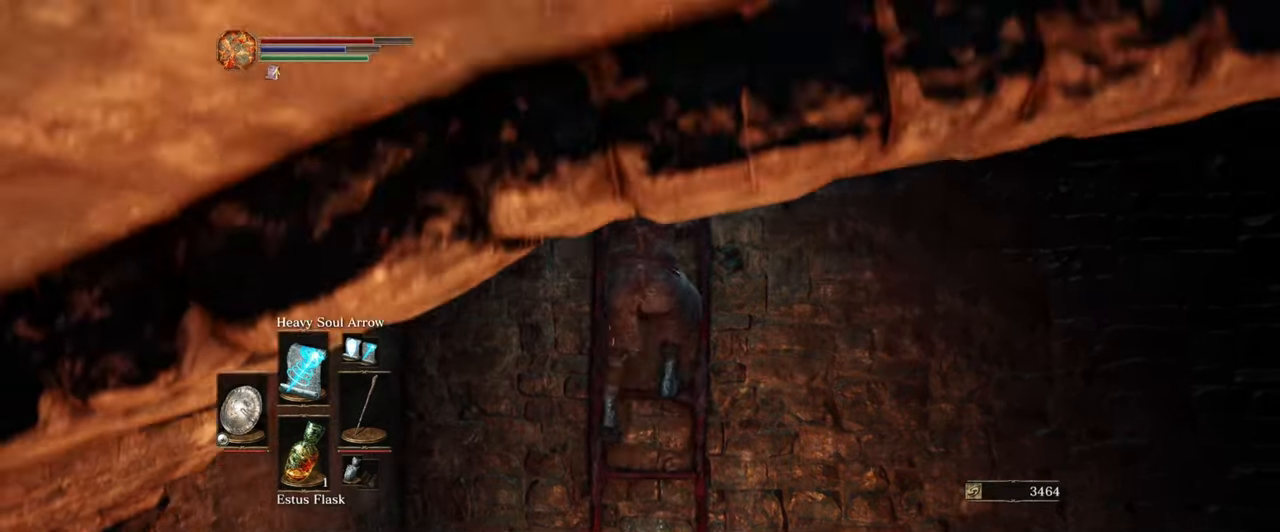
{"buttons": [], "left_stick": "up", "right_stick": "center", "events": []}
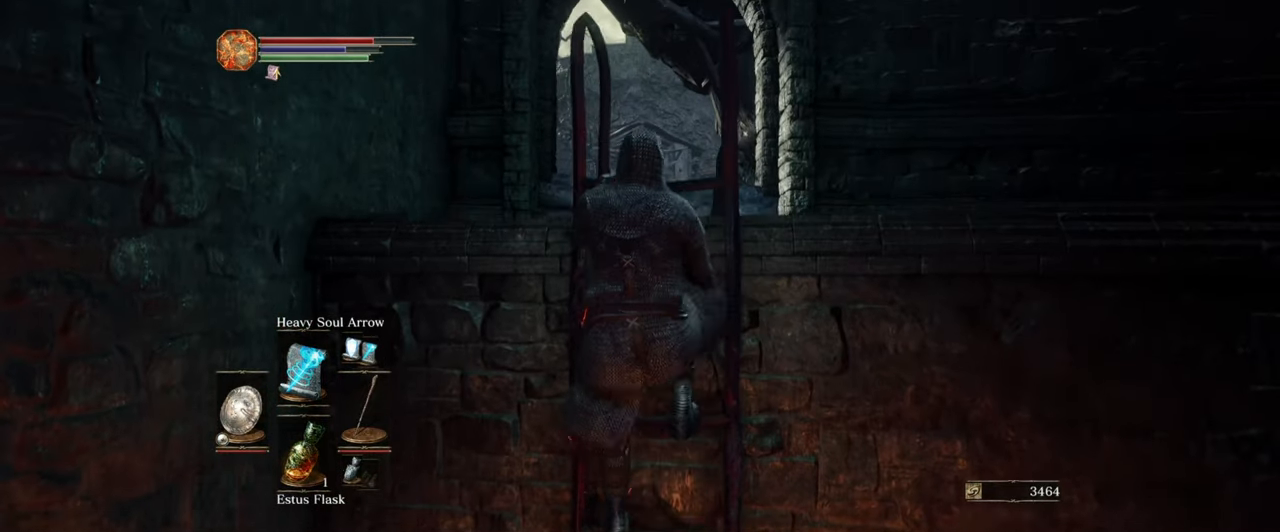
{"buttons": [], "left_stick": "up", "right_stick": "down", "events": [[366, "right_stick", "down"]]}
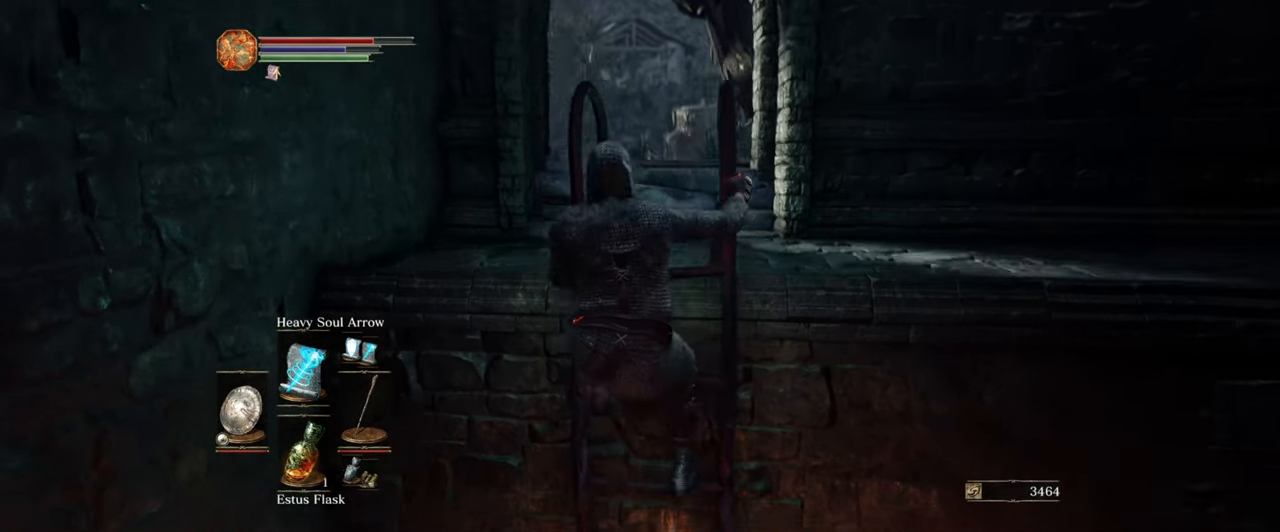
{"buttons": [], "left_stick": "up", "right_stick": "center", "events": [[50, "right_stick", "center"]]}
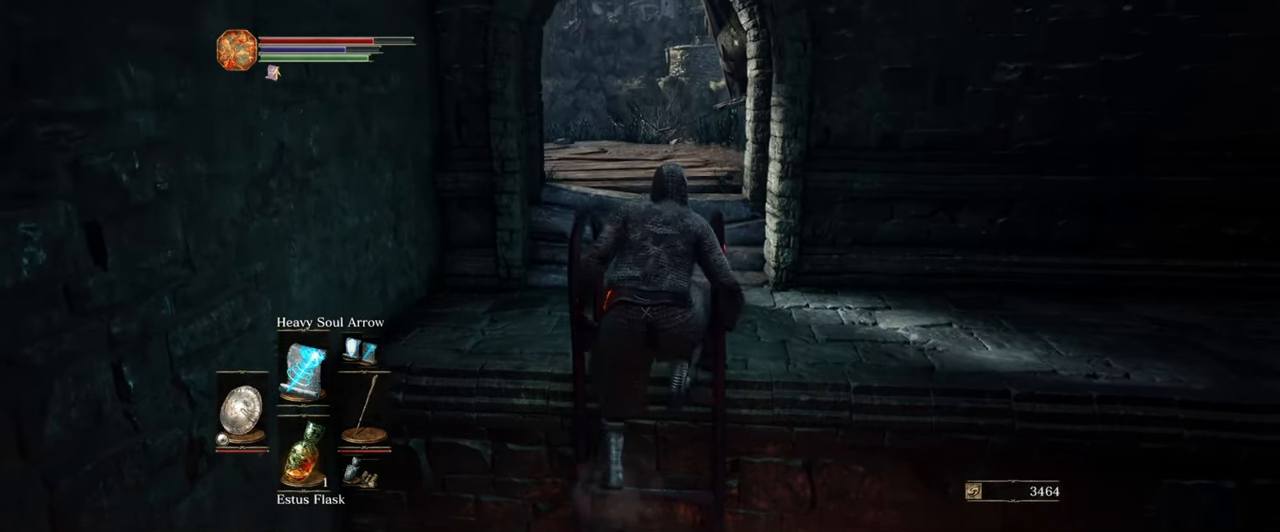
{"buttons": [], "left_stick": "up", "right_stick": "center", "events": []}
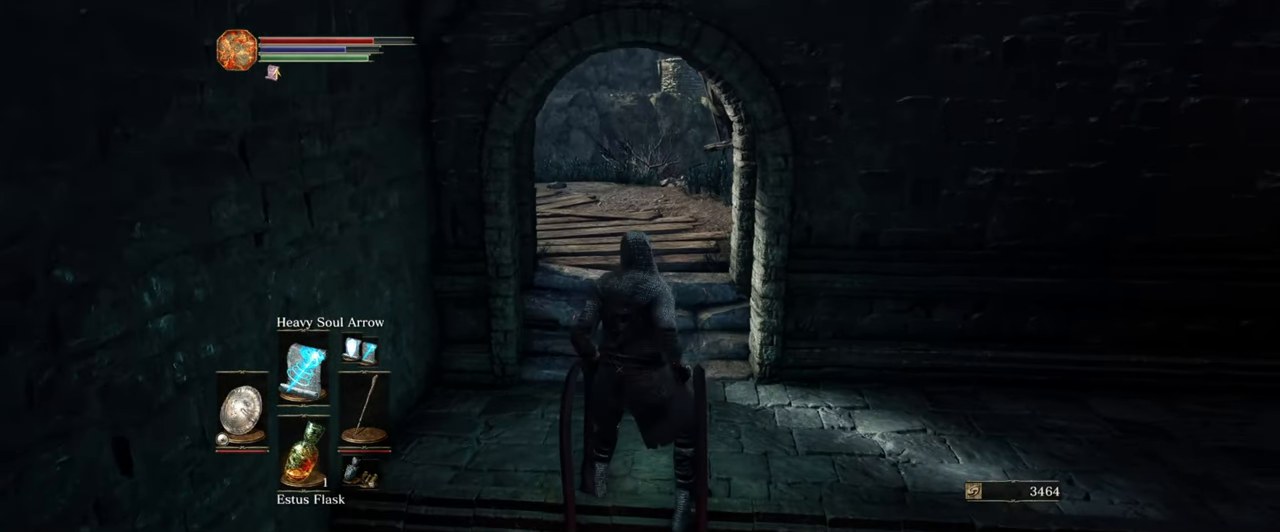
{"buttons": [], "left_stick": "up", "right_stick": "left", "events": [[500, "right_stick", "left"]]}
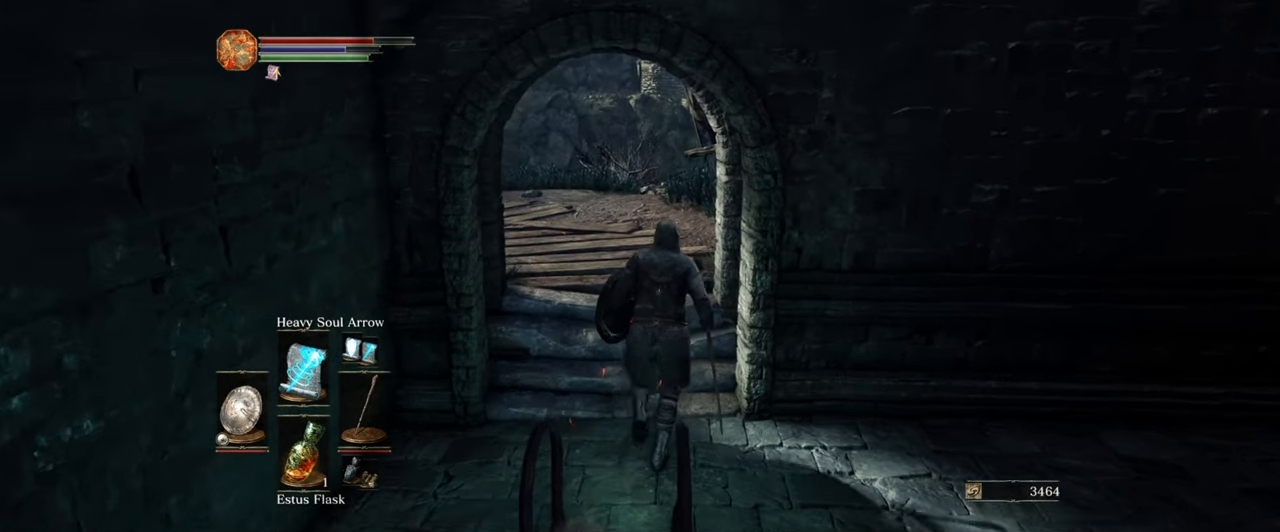
{"buttons": [], "left_stick": "up", "right_stick": "center", "events": [[233, "right_stick", "center"]]}
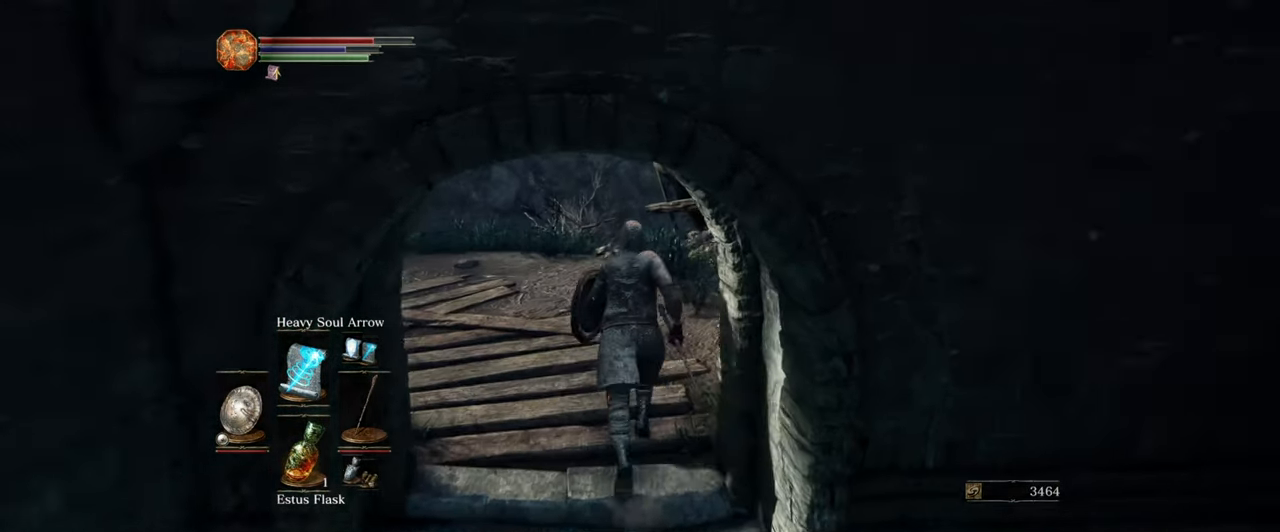
{"buttons": [], "left_stick": "up", "right_stick": "down-left", "events": [[250, "right_stick", "left"], [300, "right_stick", "down-left"]]}
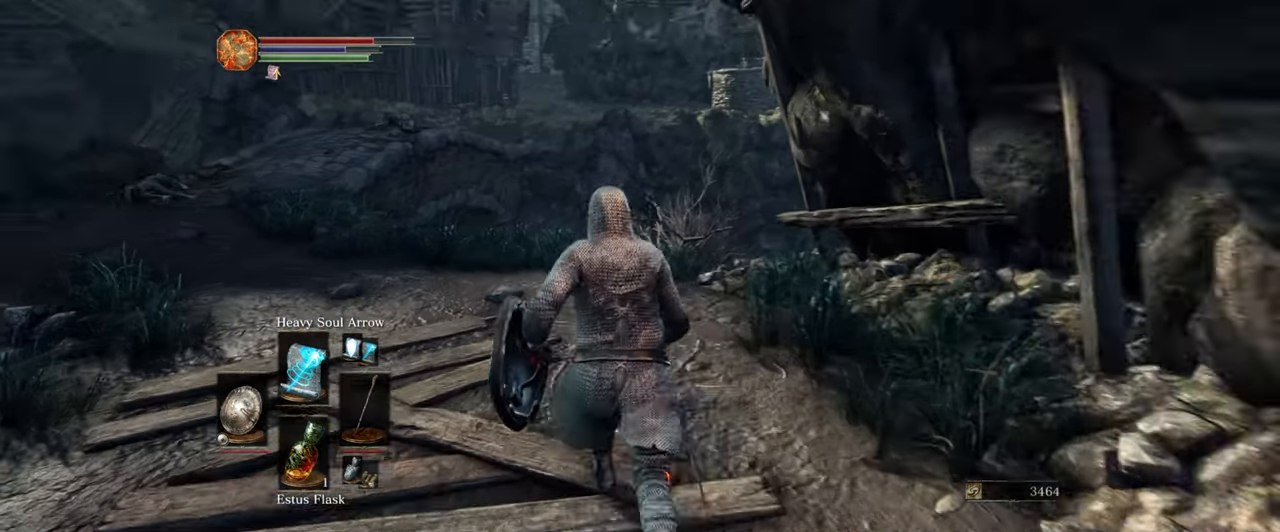
{"buttons": [], "left_stick": "up", "right_stick": "left", "events": [[400, "right_stick", "left"]]}
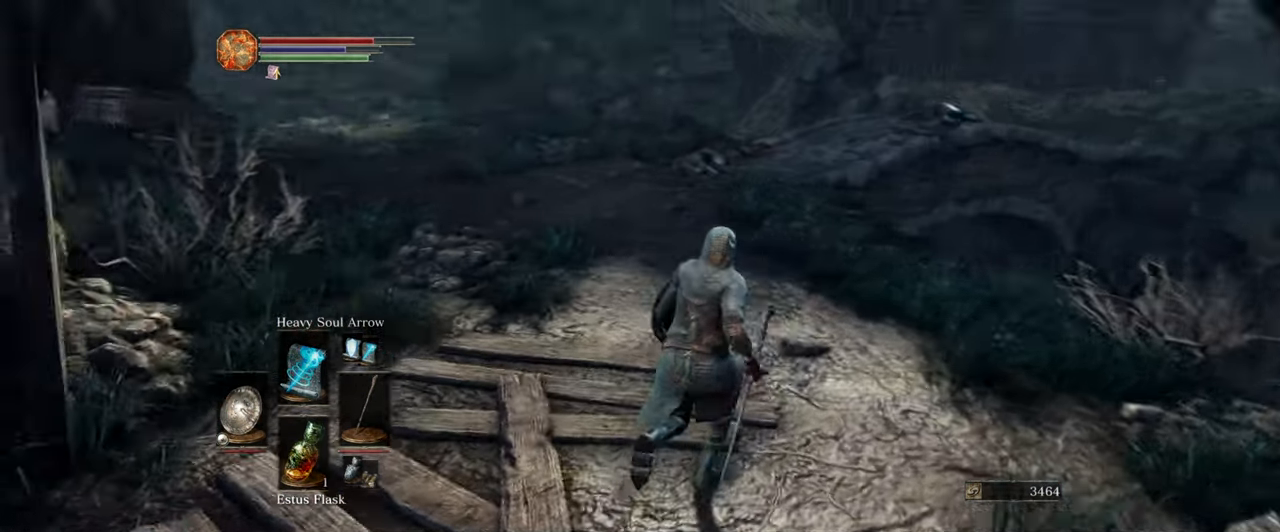
{"buttons": [], "left_stick": "up", "right_stick": "center", "events": [[66, "right_stick", "center"]]}